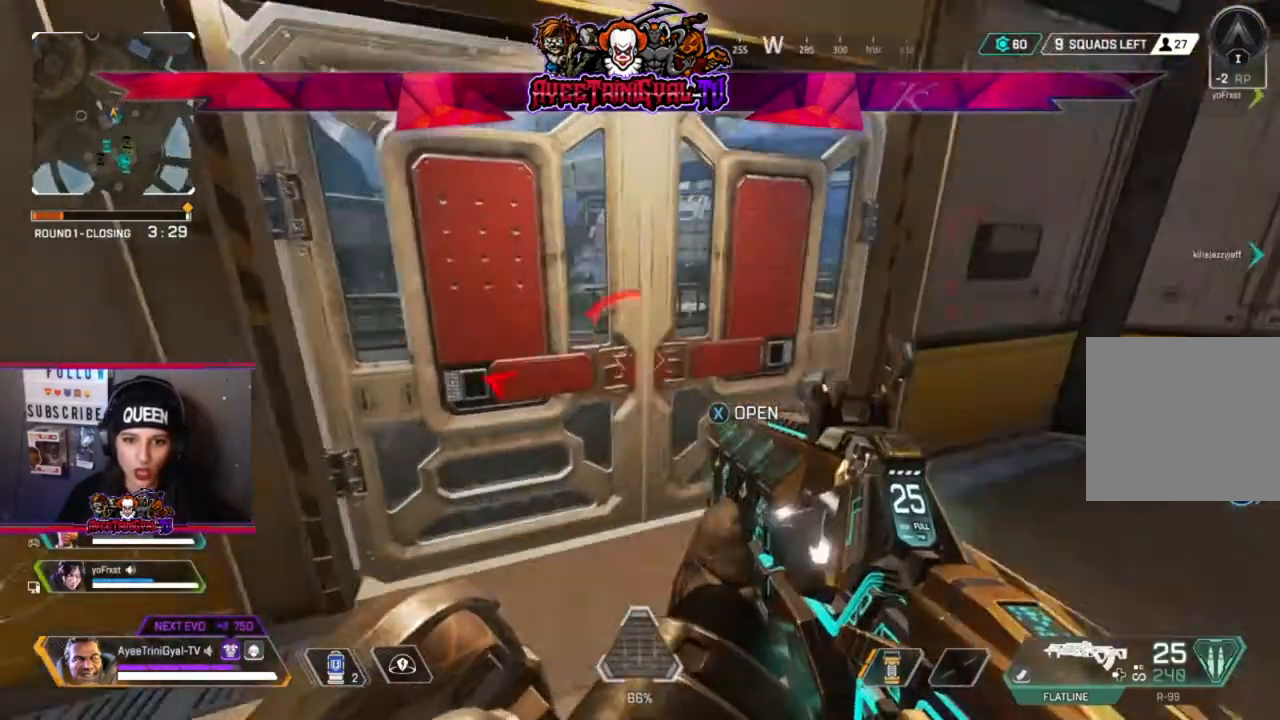
Gameplay with a controller (Xbox layout); each line is a JSON object with the inputs held at the frame after it. "events" lists button and stick changes between this image and that frame as [ms after this image, input, new state], when the widget could be followed in between.
{"buttons": [], "left_stick": "center", "right_stick": "center", "events": [[67, "right_stick", "center"], [133, "left_stick", "center"]]}
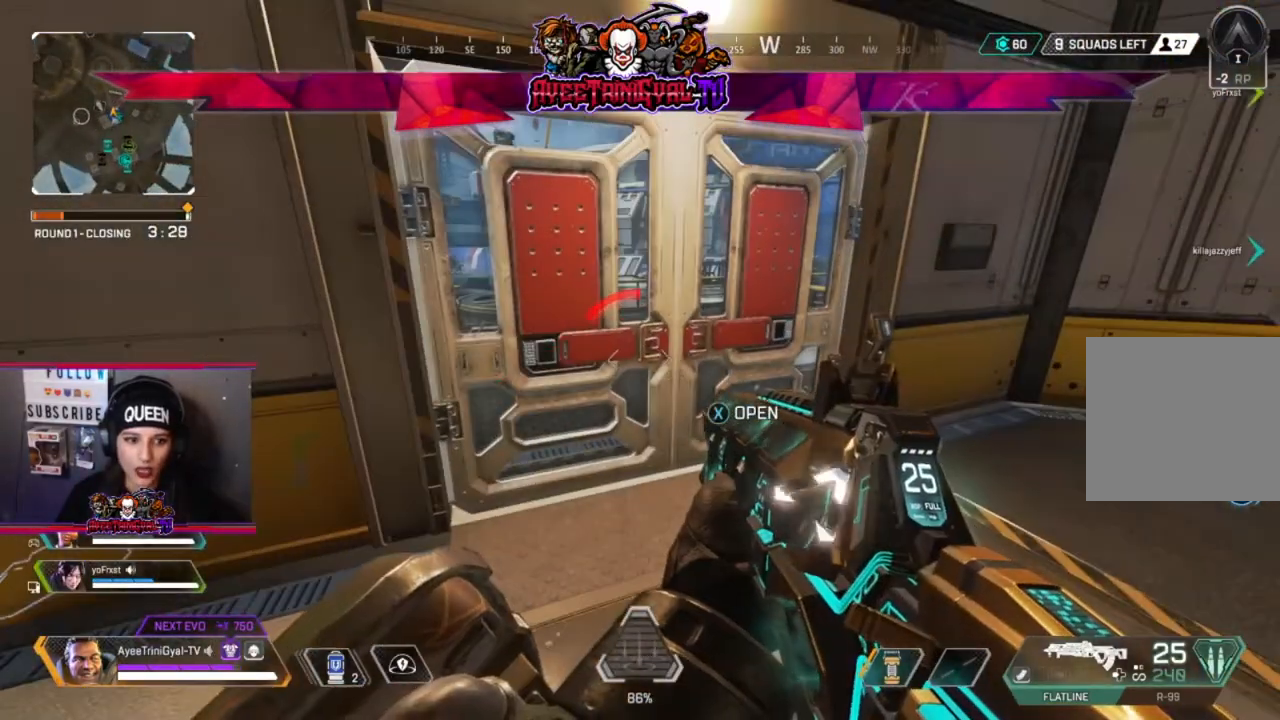
{"buttons": [], "left_stick": "center", "right_stick": "center", "events": []}
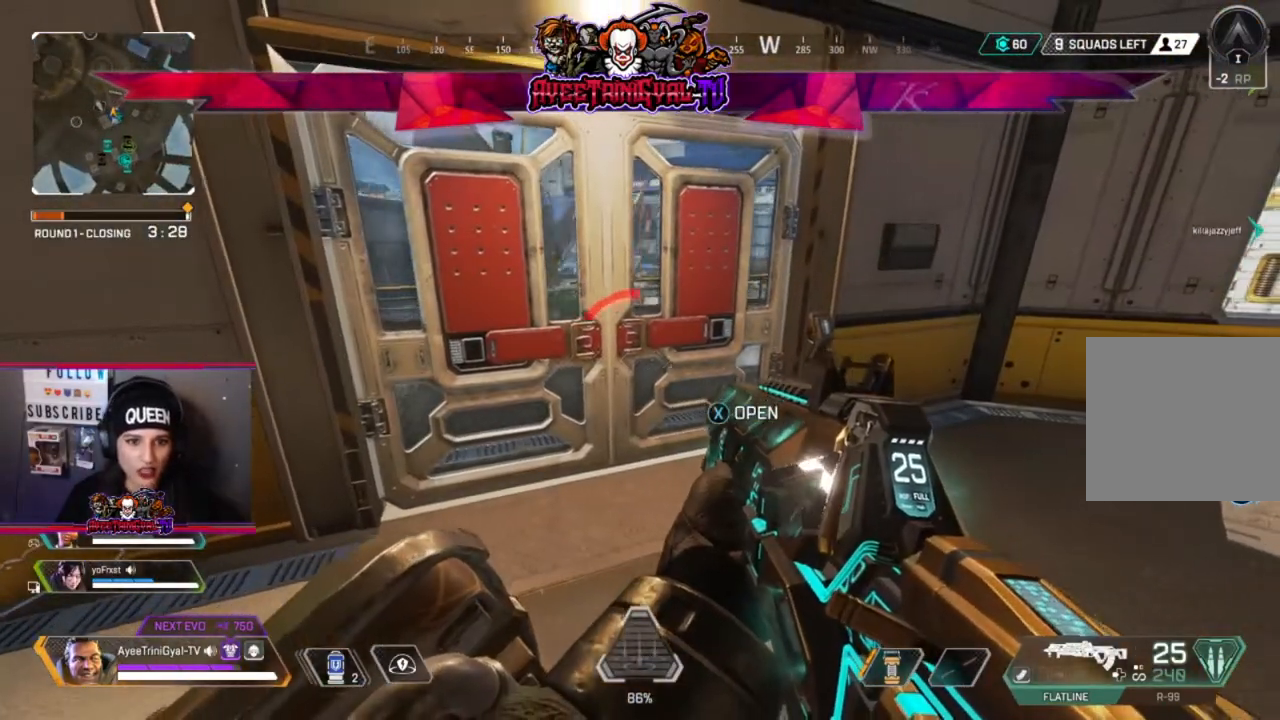
{"buttons": [], "left_stick": "center", "right_stick": "center", "events": []}
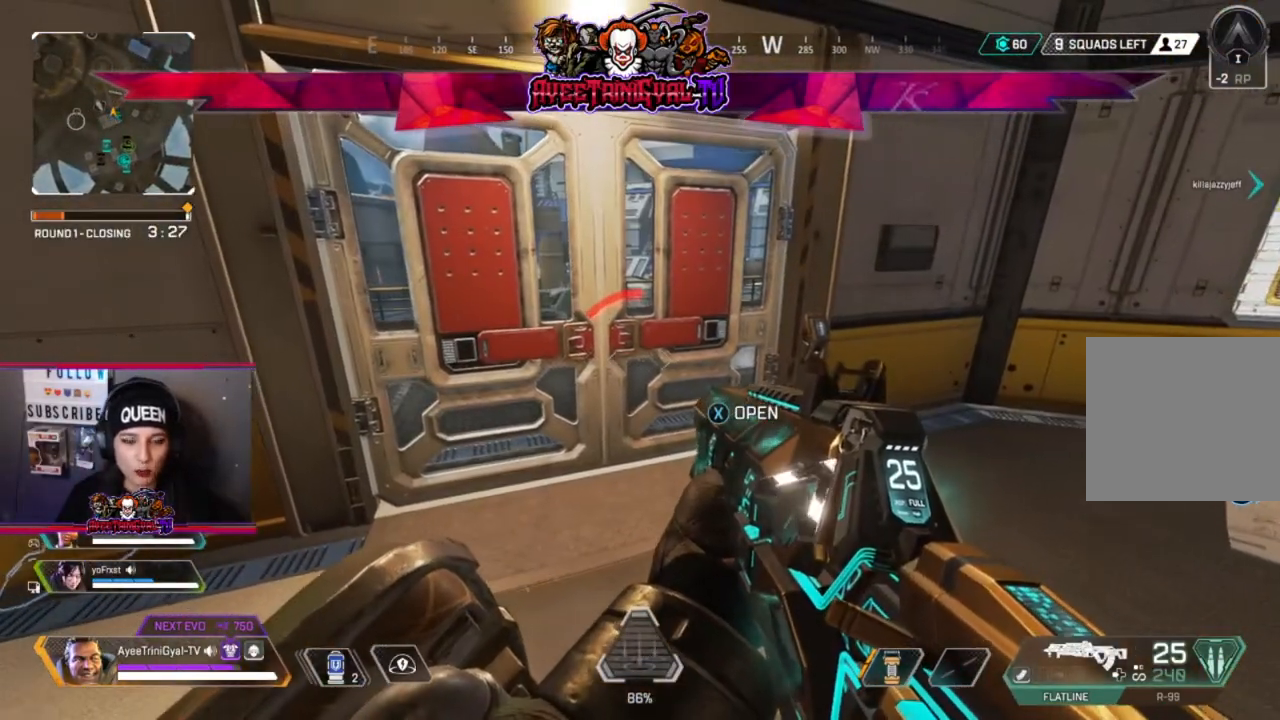
{"buttons": [], "left_stick": "center", "right_stick": "center", "events": []}
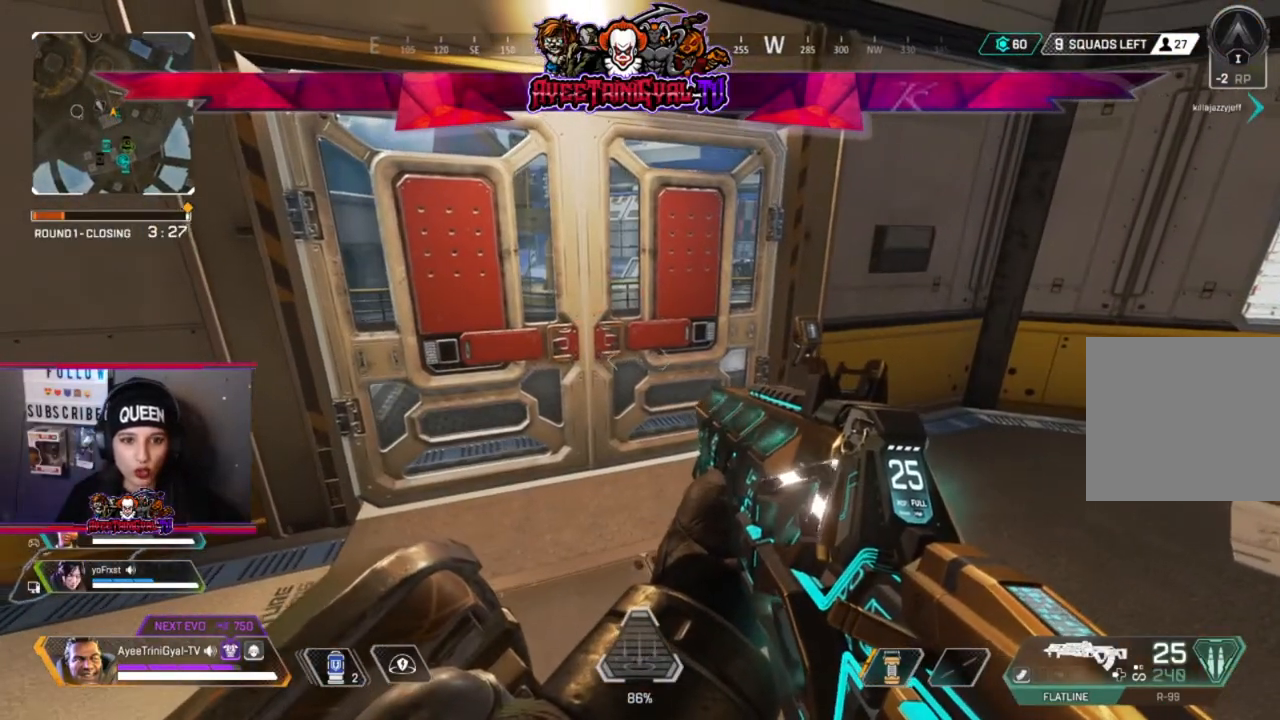
{"buttons": [], "left_stick": "center", "right_stick": "center", "events": []}
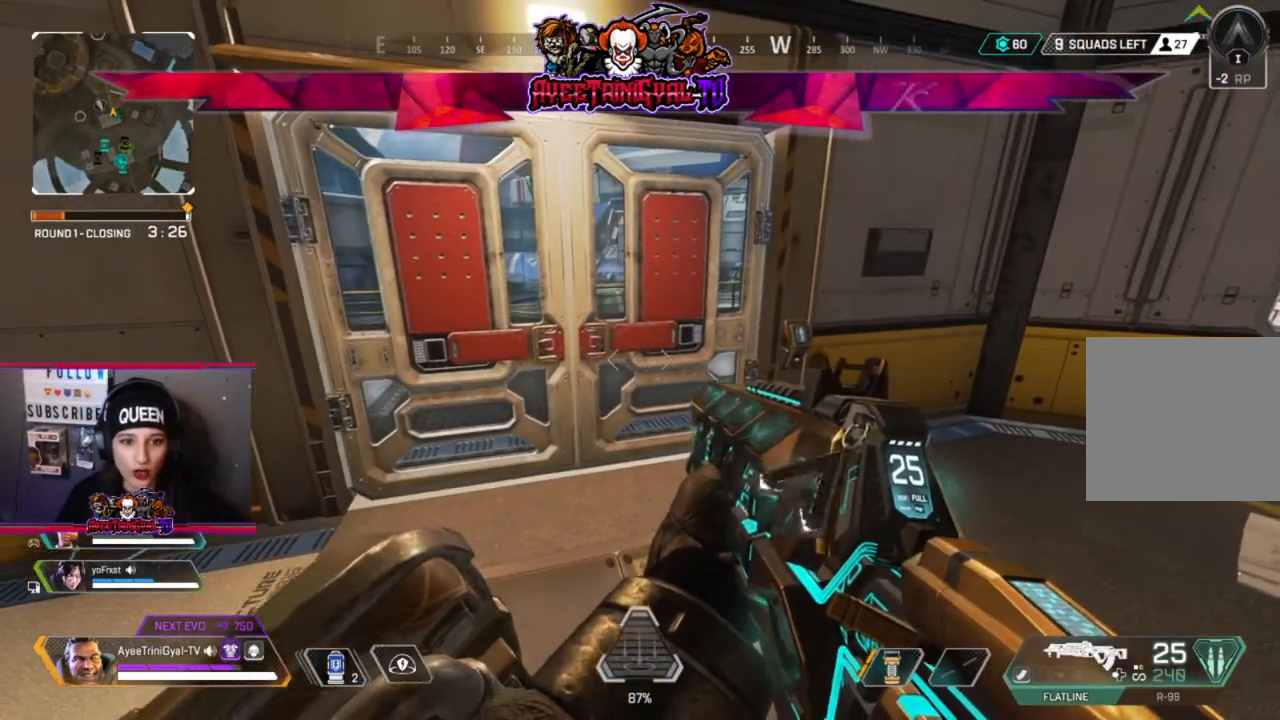
{"buttons": [], "left_stick": "center", "right_stick": "center", "events": []}
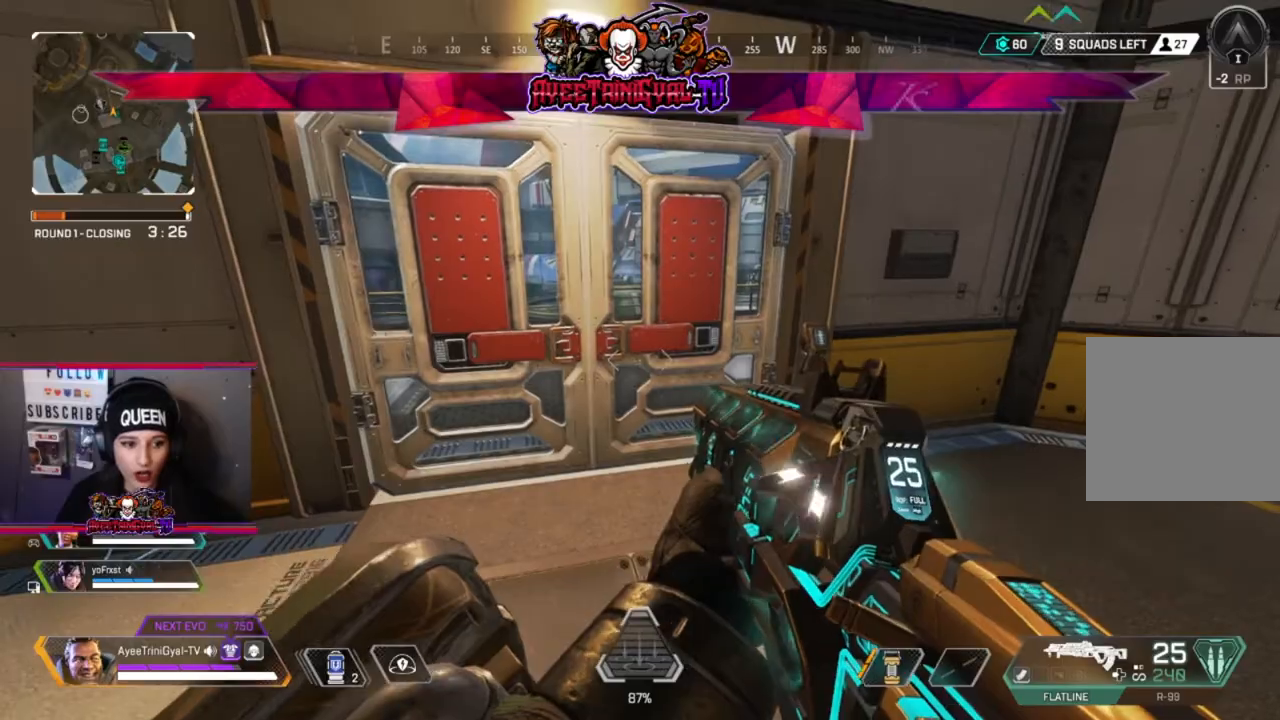
{"buttons": [], "left_stick": "down-left", "right_stick": "right", "events": [[367, "right_stick", "right"], [400, "left_stick", "down"], [467, "left_stick", "down-left"]]}
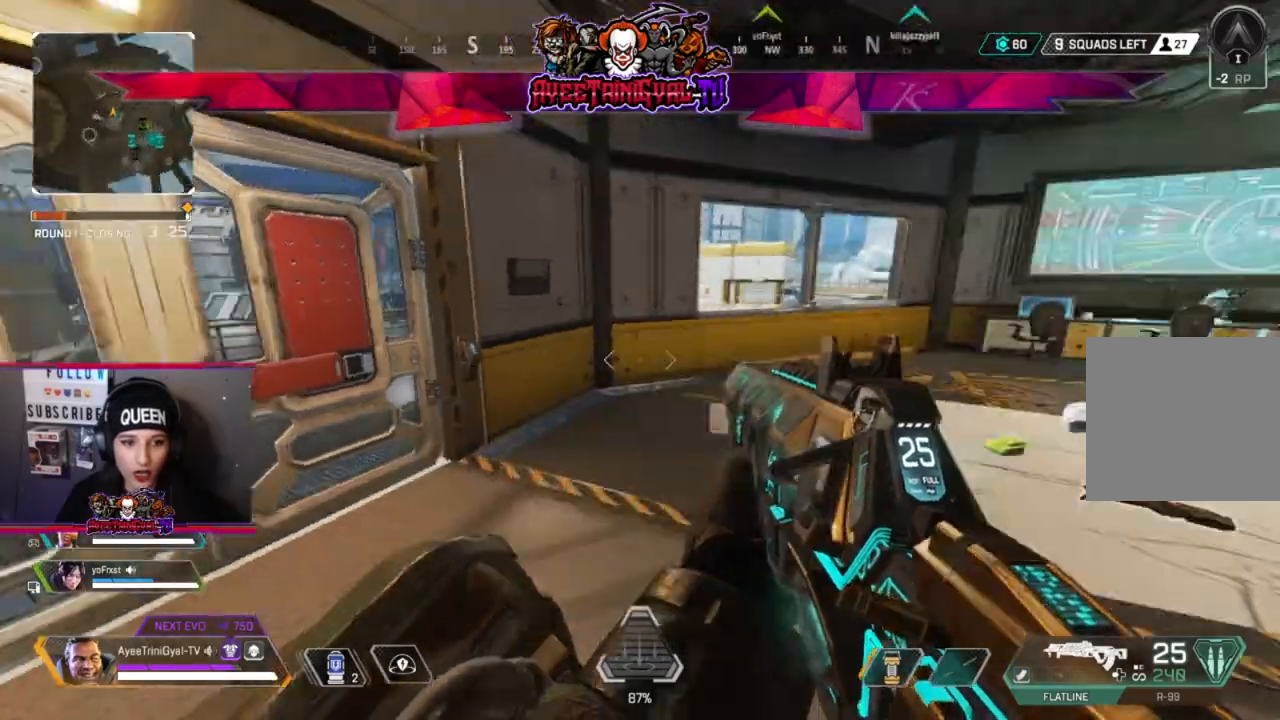
{"buttons": [], "left_stick": "center", "right_stick": "center", "events": [[67, "left_stick", "down"], [133, "right_stick", "center"], [167, "left_stick", "center"]]}
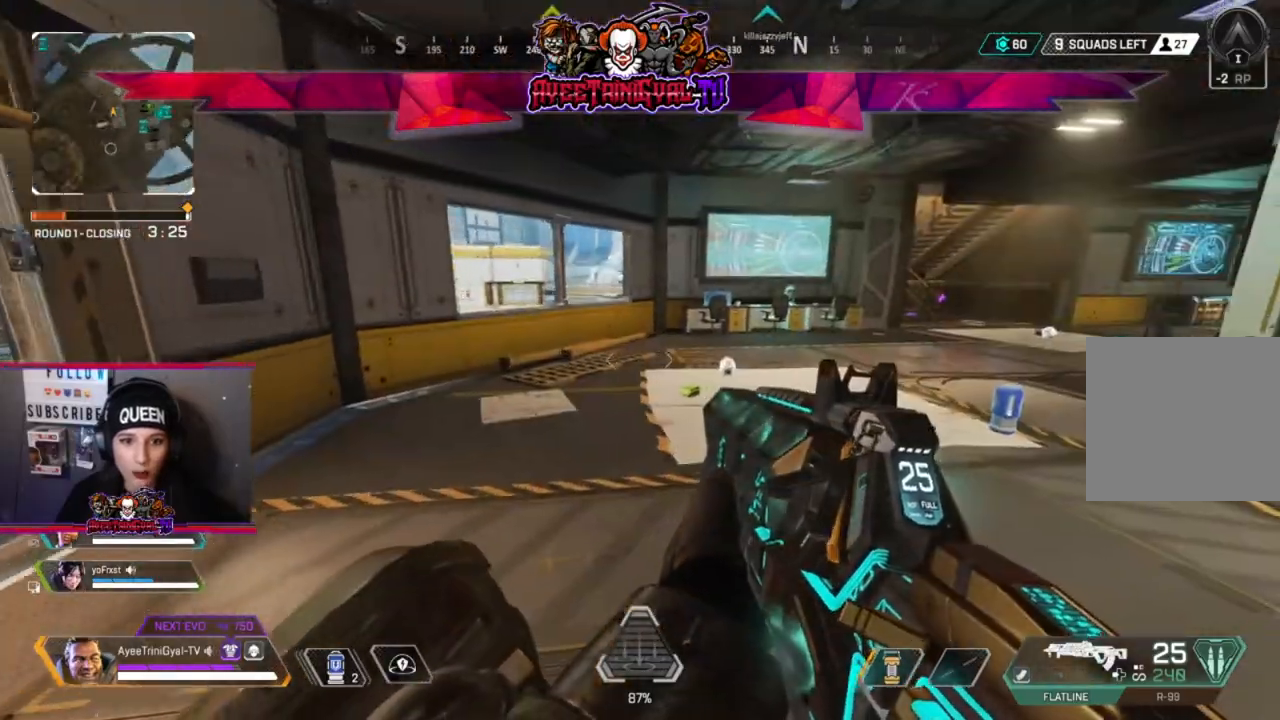
{"buttons": [], "left_stick": "up-right", "right_stick": "center", "events": [[33, "left_stick", "right"], [267, "right_stick", "right"], [300, "left_stick", "center"], [400, "right_stick", "center"], [433, "left_stick", "up-right"]]}
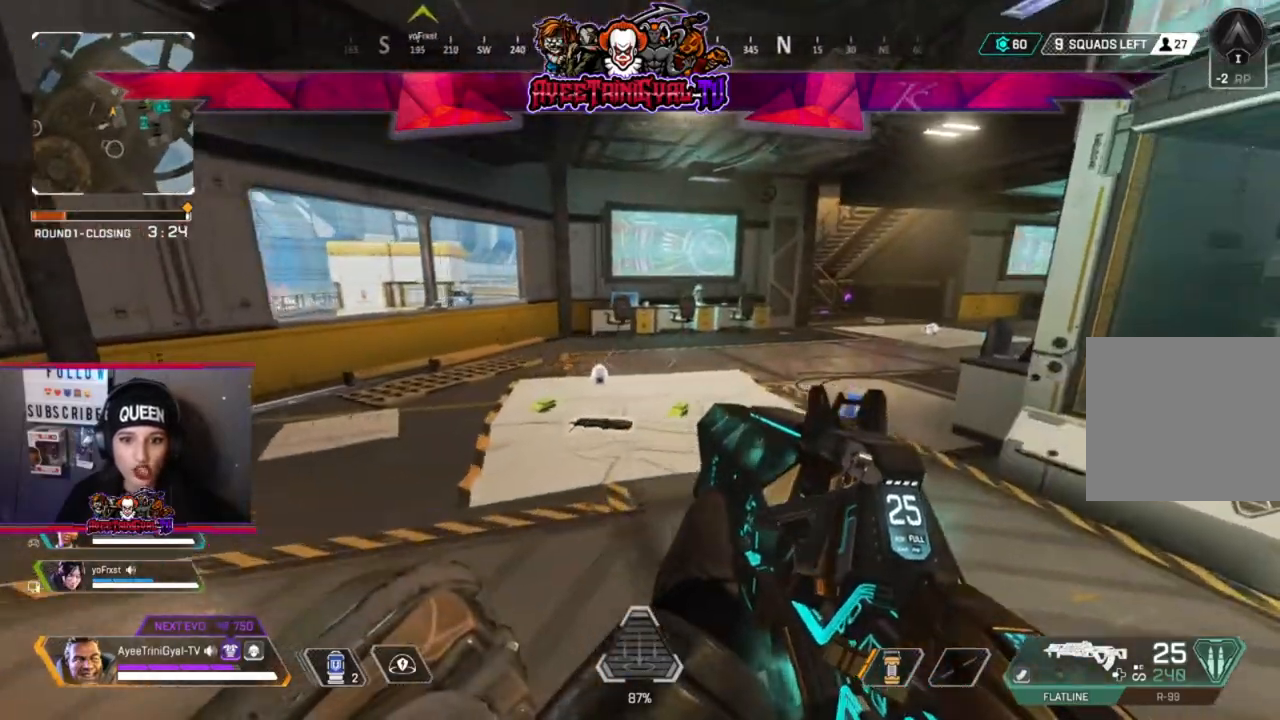
{"buttons": [], "left_stick": "center", "right_stick": "center", "events": [[33, "right_stick", "down-right"], [200, "right_stick", "center"], [333, "left_stick", "up"], [500, "left_stick", "center"]]}
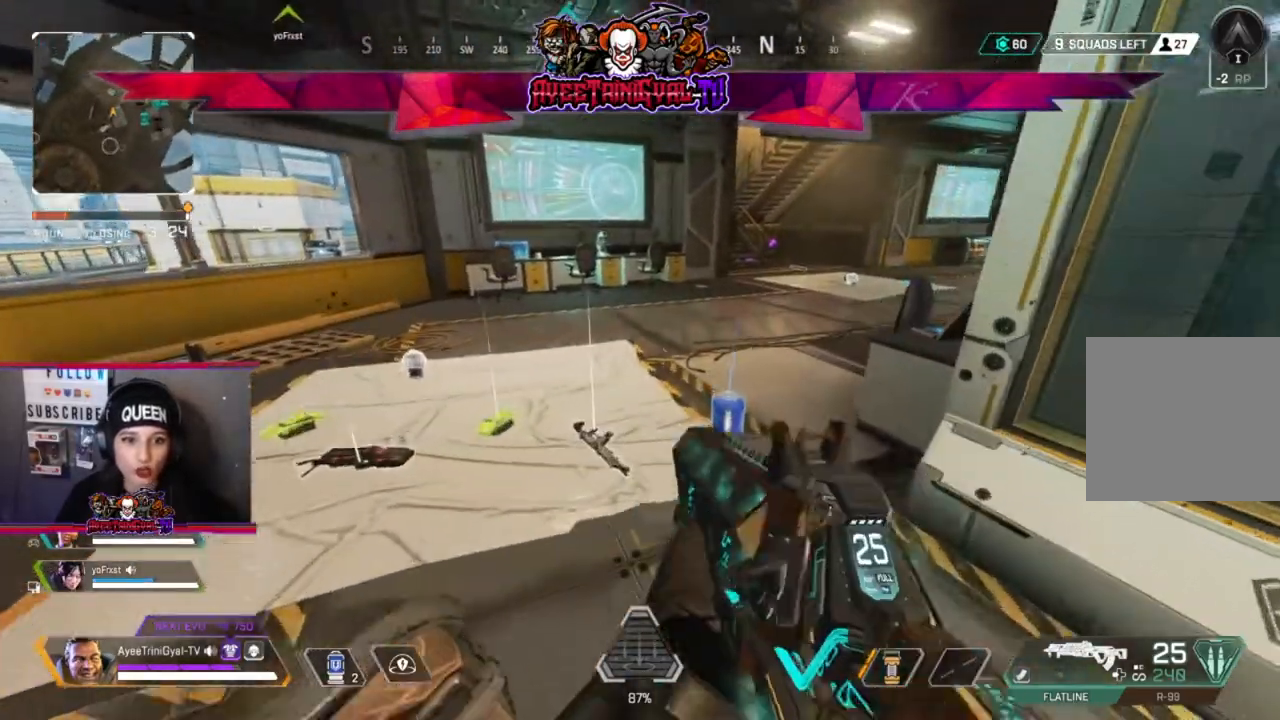
{"buttons": [], "left_stick": "up-right", "right_stick": "center", "events": [[267, "left_stick", "up-right"]]}
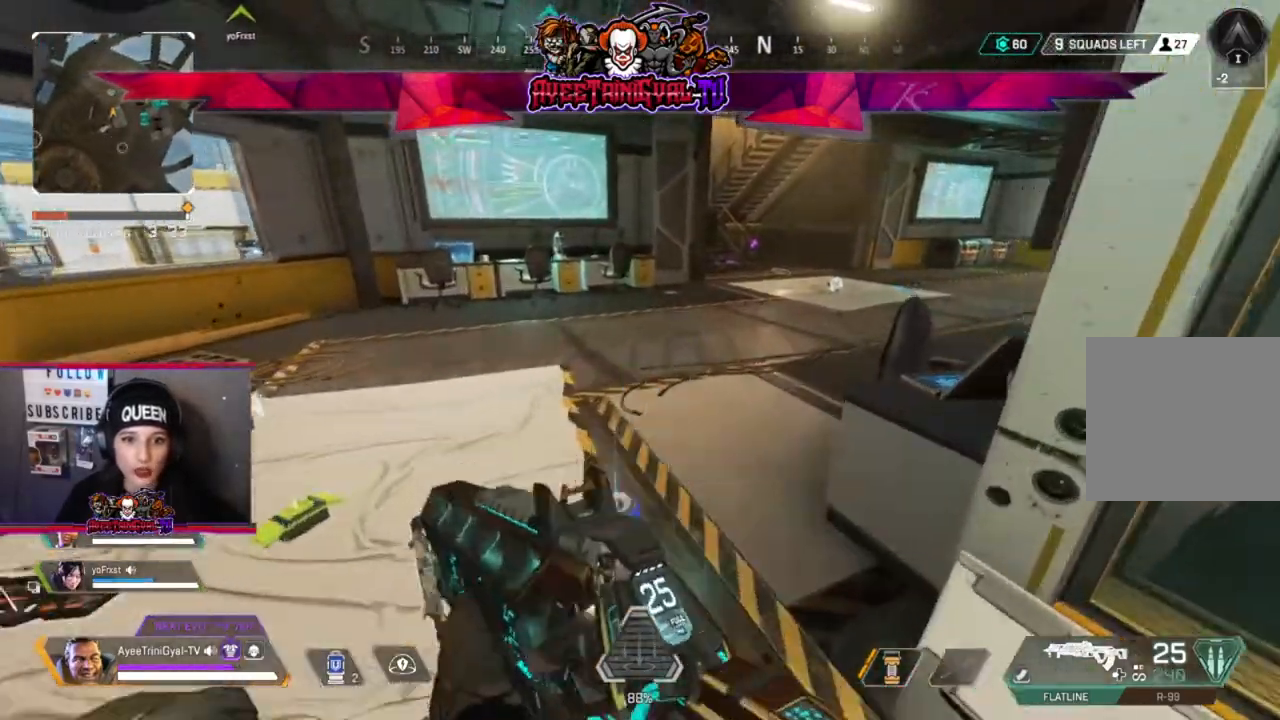
{"buttons": [], "left_stick": "up", "right_stick": "right", "events": [[100, "left_stick", "up"], [433, "right_stick", "right"]]}
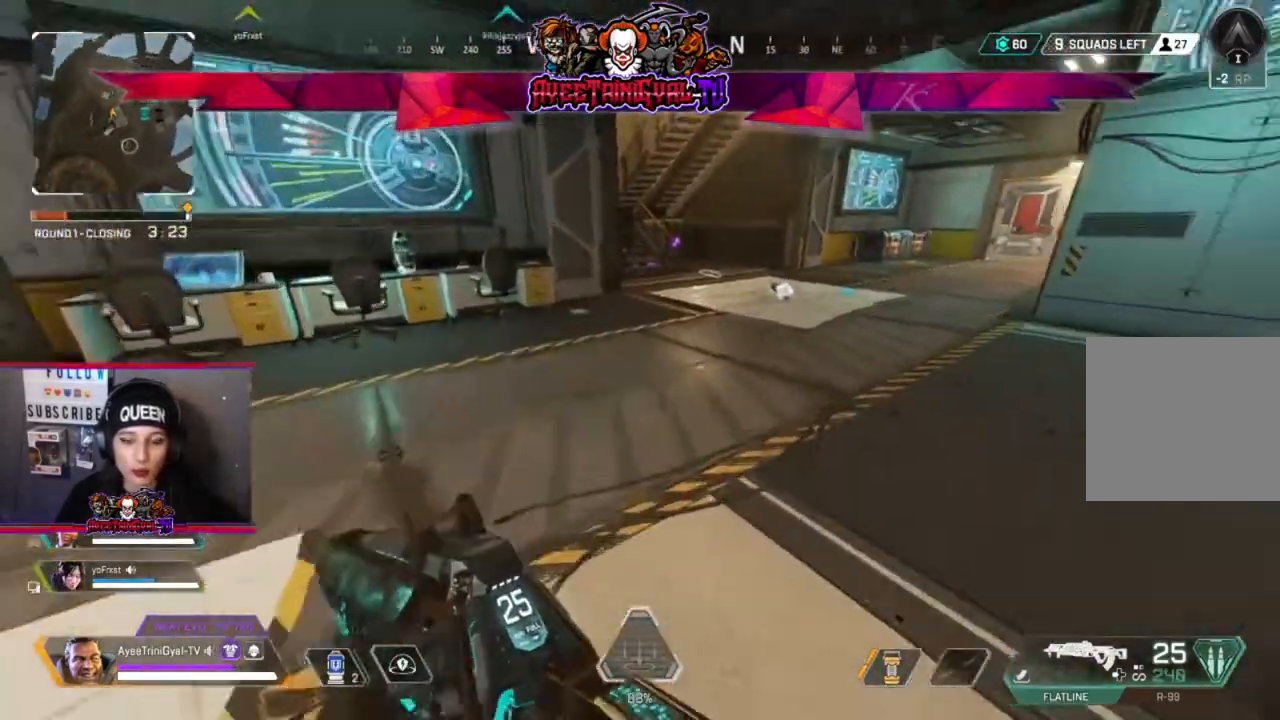
{"buttons": [], "left_stick": "up", "right_stick": "center", "events": [[67, "right_stick", "center"], [367, "right_stick", "right"], [467, "right_stick", "center"]]}
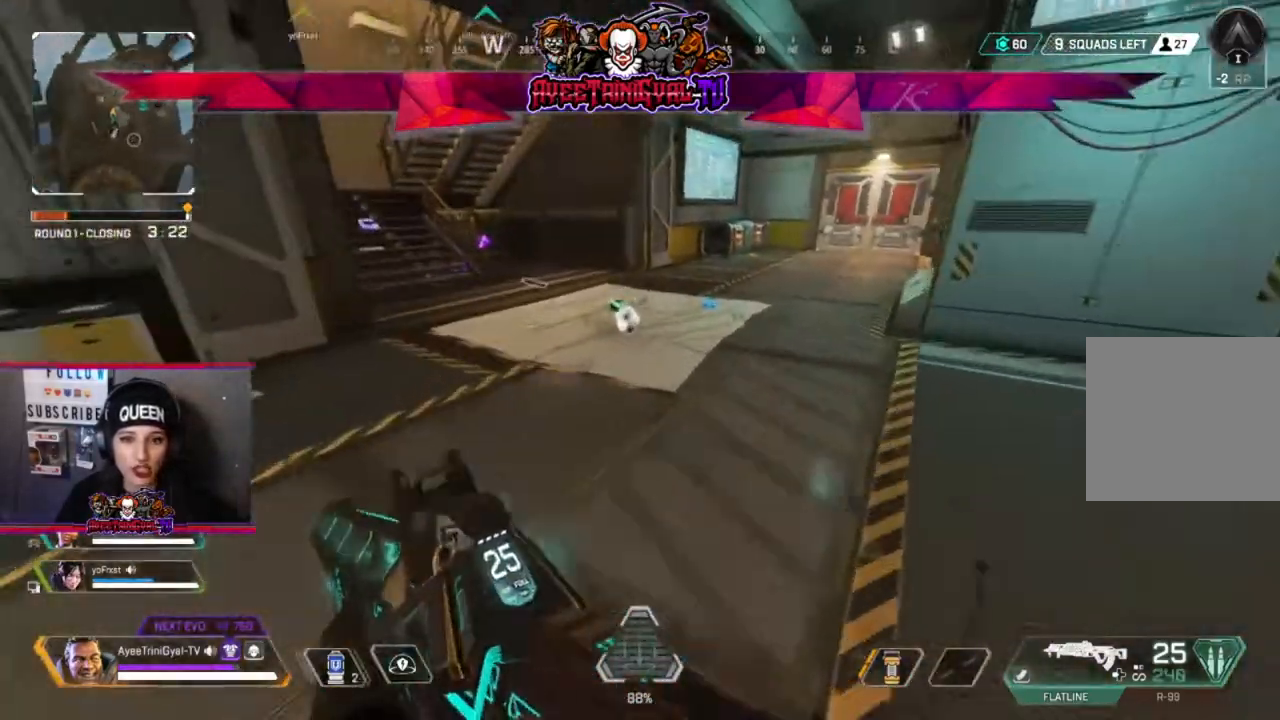
{"buttons": [], "left_stick": "up", "right_stick": "center", "events": [[233, "right_stick", "down-left"], [333, "right_stick", "center"]]}
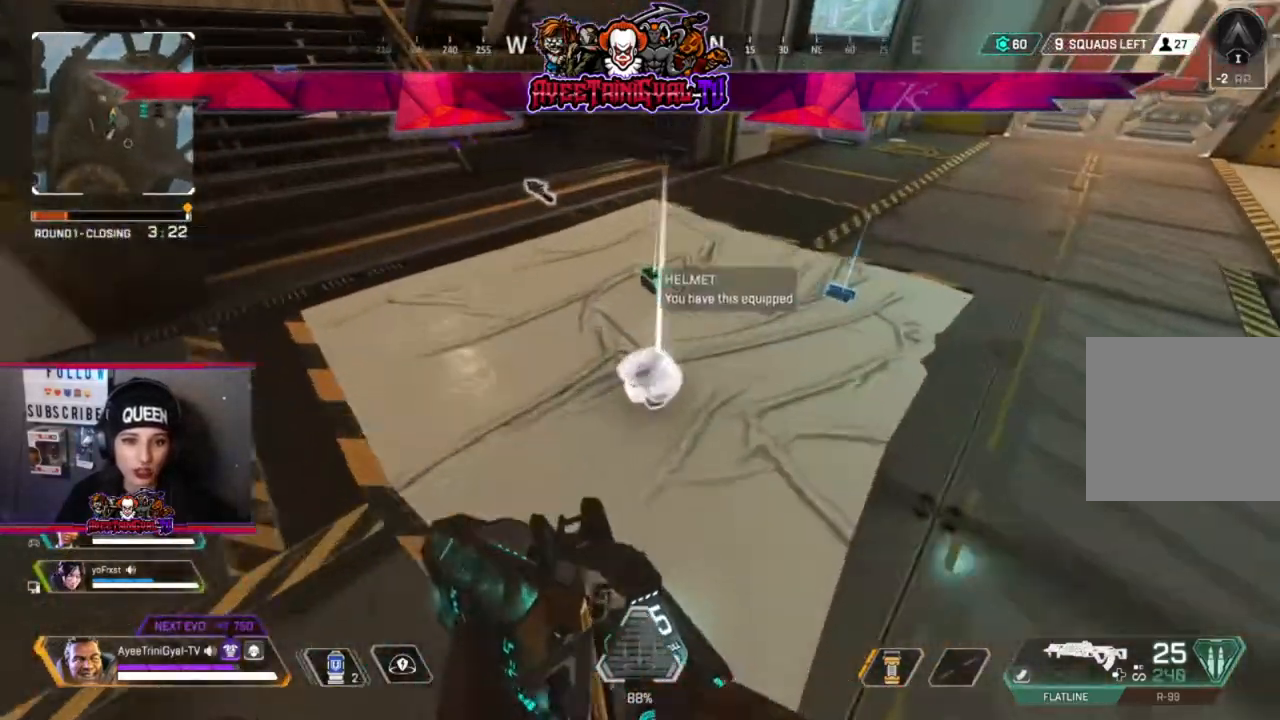
{"buttons": [], "left_stick": "center", "right_stick": "center", "events": [[133, "X", "down"], [233, "left_stick", "up-left"], [267, "X", "up"], [367, "left_stick", "center"]]}
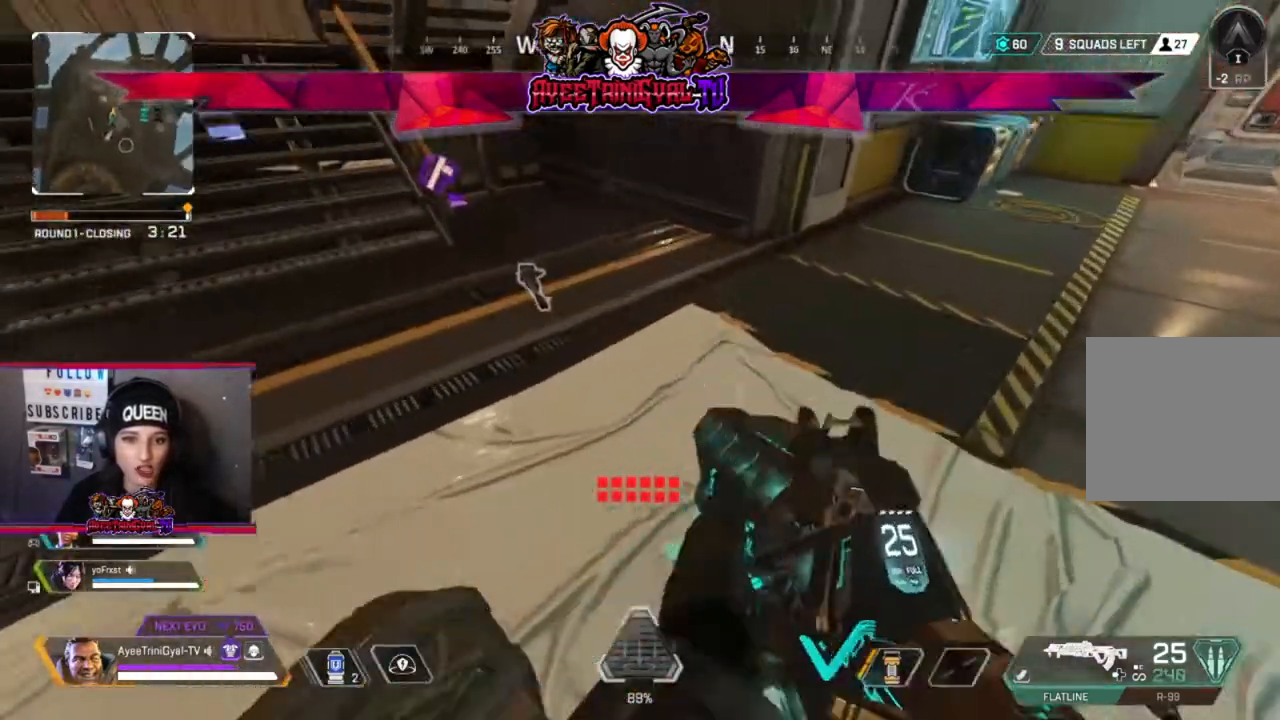
{"buttons": [], "left_stick": "center", "right_stick": "left", "events": [[33, "right_stick", "up-left"], [133, "left_stick", "right"], [200, "right_stick", "left"], [233, "left_stick", "down"], [433, "left_stick", "center"]]}
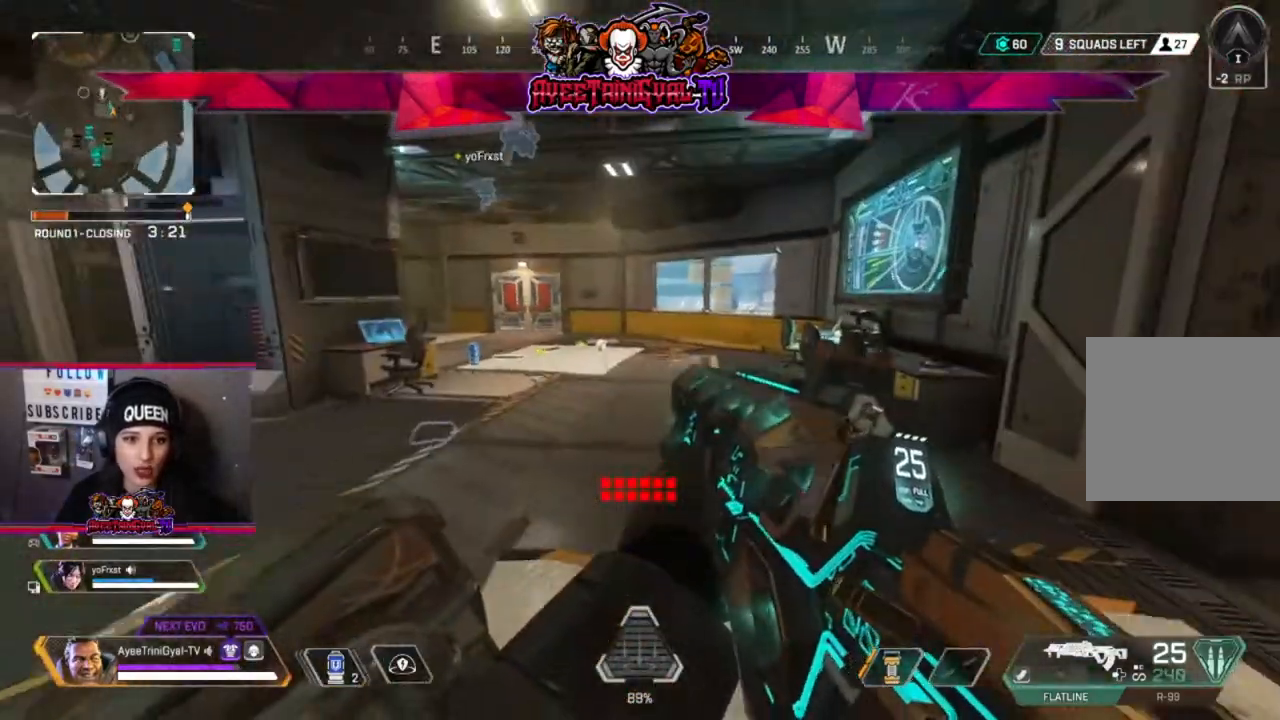
{"buttons": [], "left_stick": "center", "right_stick": "center", "events": [[67, "right_stick", "center"]]}
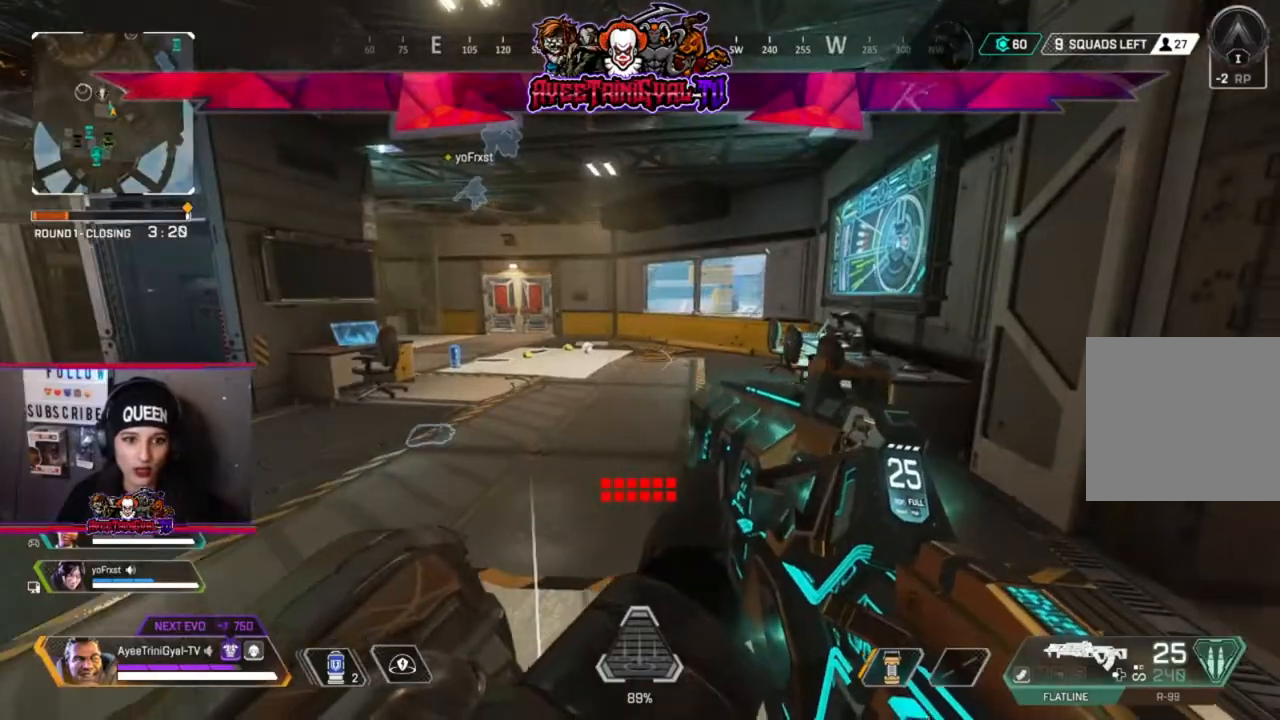
{"buttons": [], "left_stick": "right", "right_stick": "center", "events": [[267, "left_stick", "right"]]}
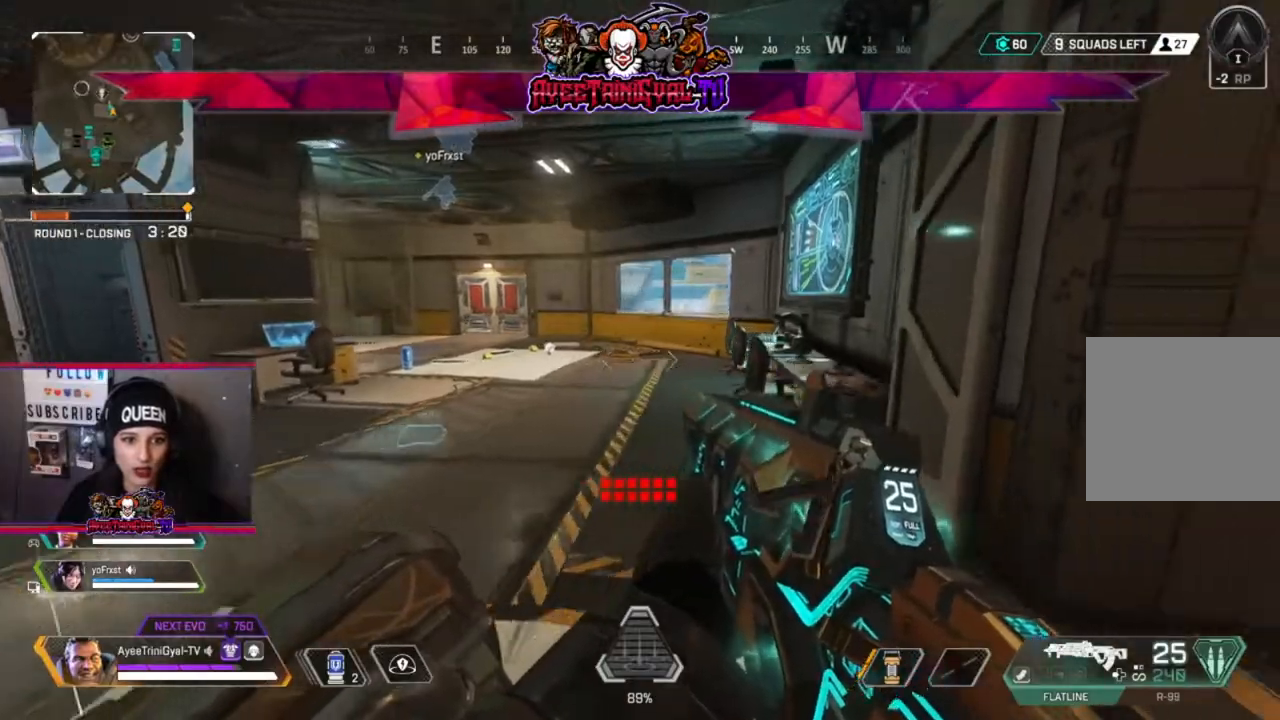
{"buttons": [], "left_stick": "up-right", "right_stick": "right", "events": [[333, "right_stick", "right"], [433, "left_stick", "up-right"]]}
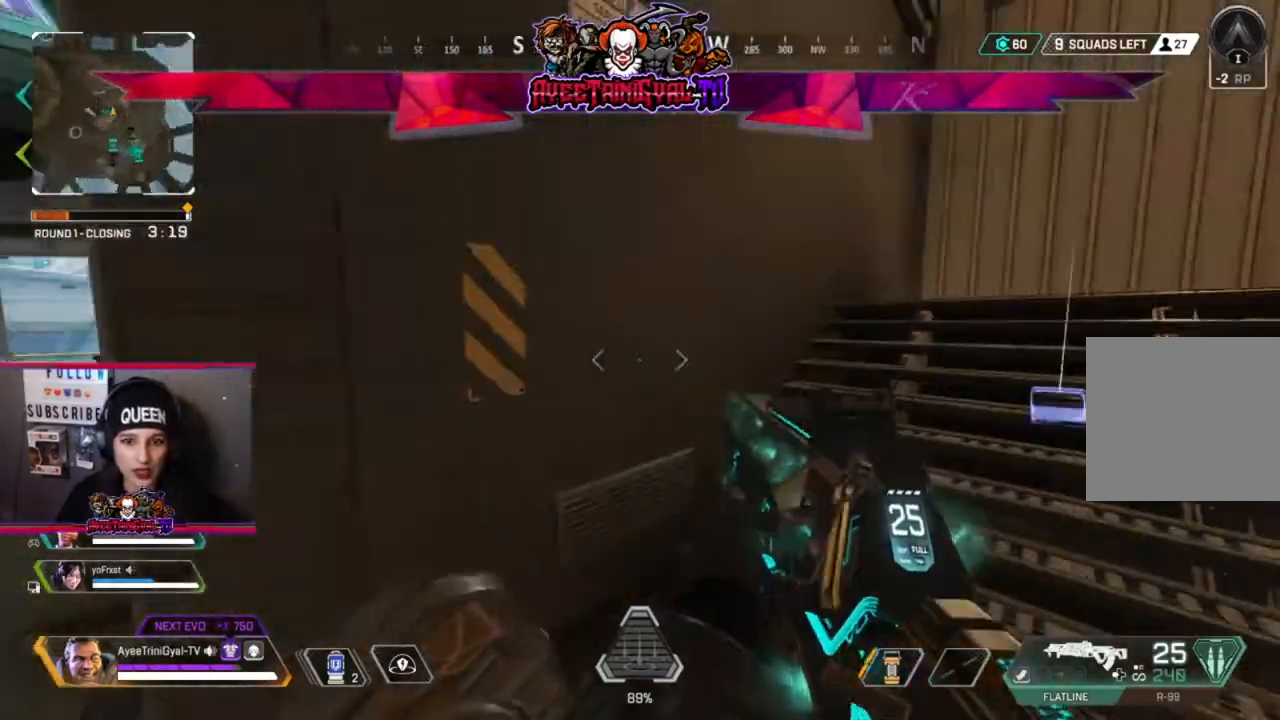
{"buttons": [], "left_stick": "up", "right_stick": "center", "events": [[67, "right_stick", "center"], [267, "right_stick", "right"], [300, "left_stick", "up"], [433, "right_stick", "center"]]}
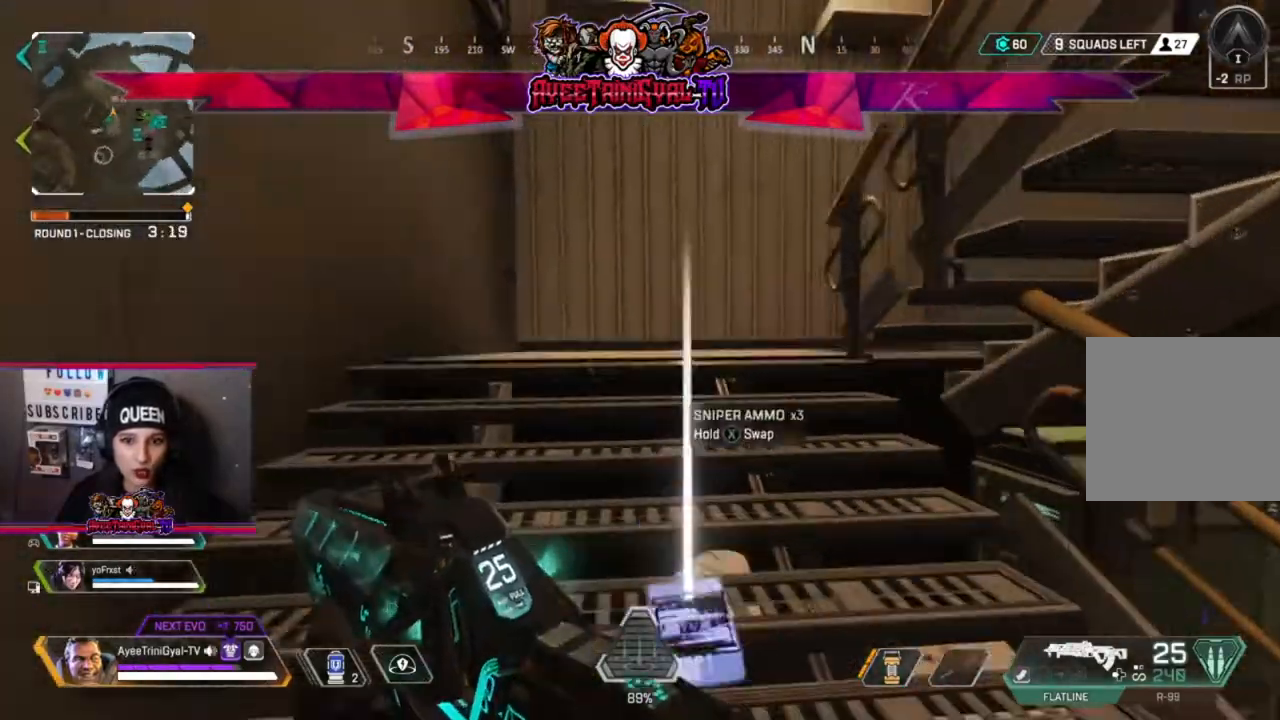
{"buttons": [], "left_stick": "center", "right_stick": "center"}
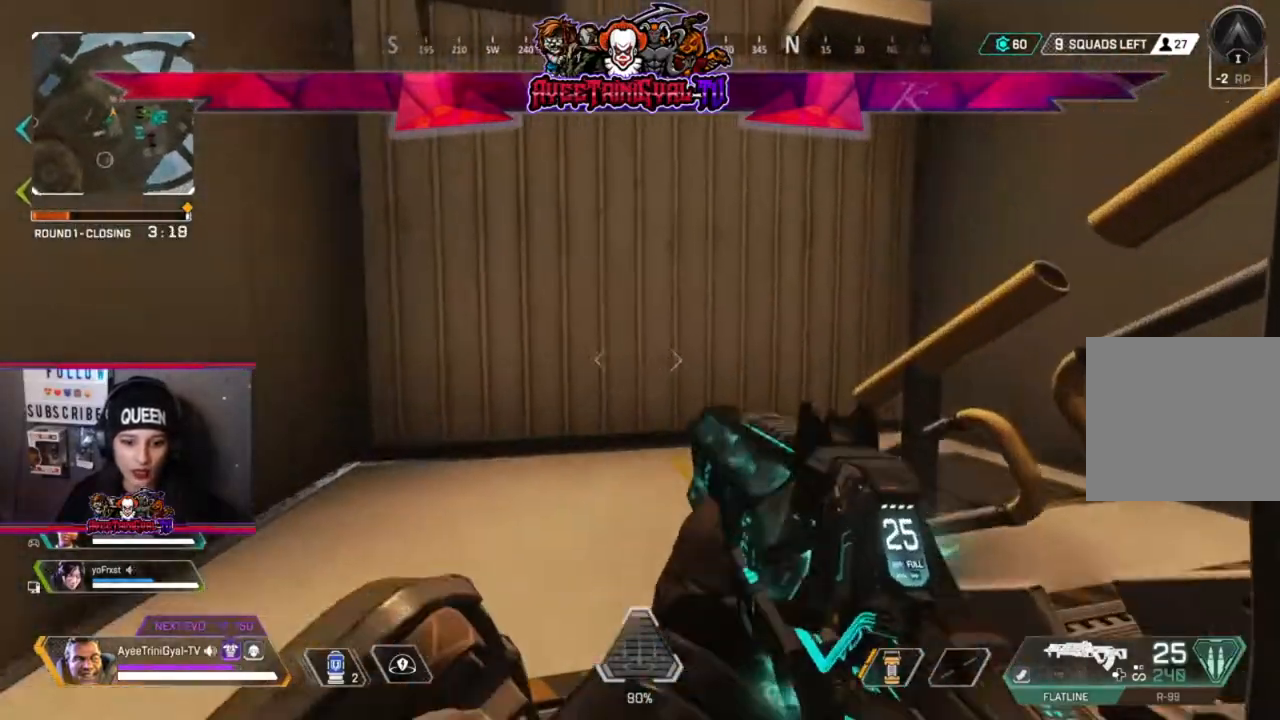
{"buttons": [], "left_stick": "up-left", "right_stick": "center", "events": [[100, "right_stick", "right"], [233, "left_stick", "left"], [233, "right_stick", "center"], [367, "left_stick", "up-left"]]}
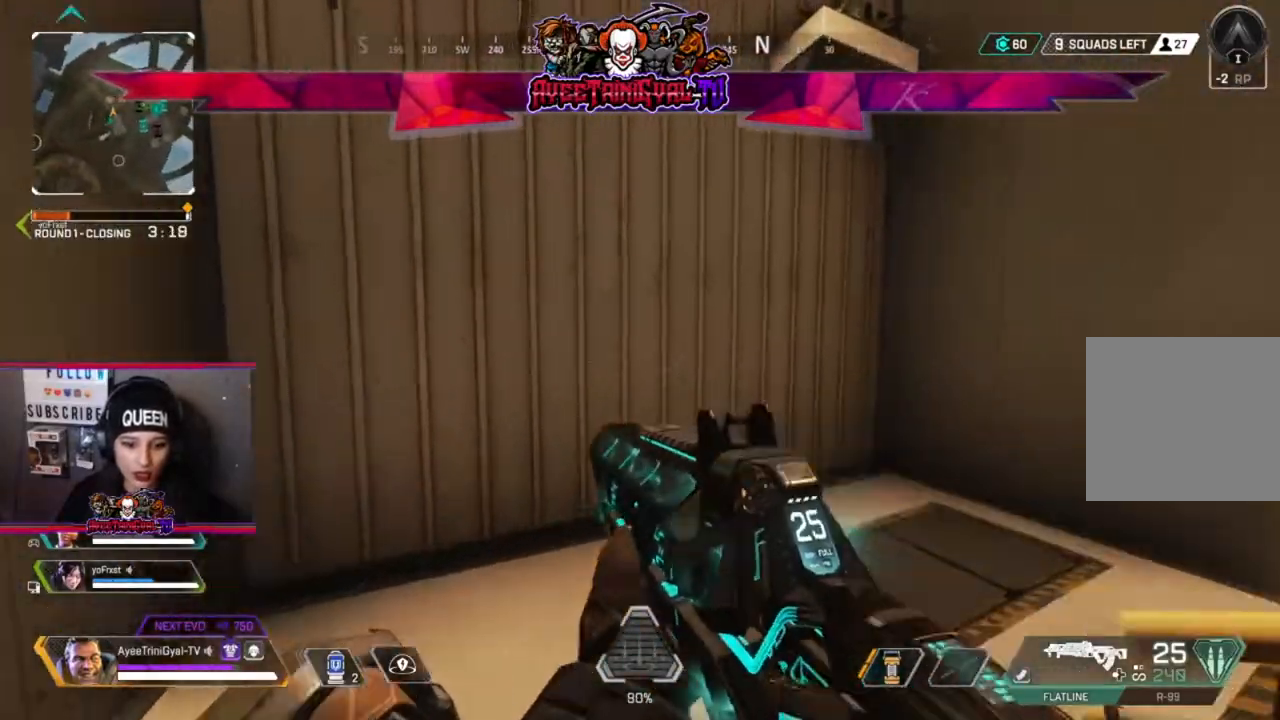
{"buttons": [], "left_stick": "up-right", "right_stick": "right", "events": [[33, "right_stick", "right"], [167, "right_stick", "center"], [267, "left_stick", "center"], [333, "right_stick", "right"], [367, "left_stick", "up-right"]]}
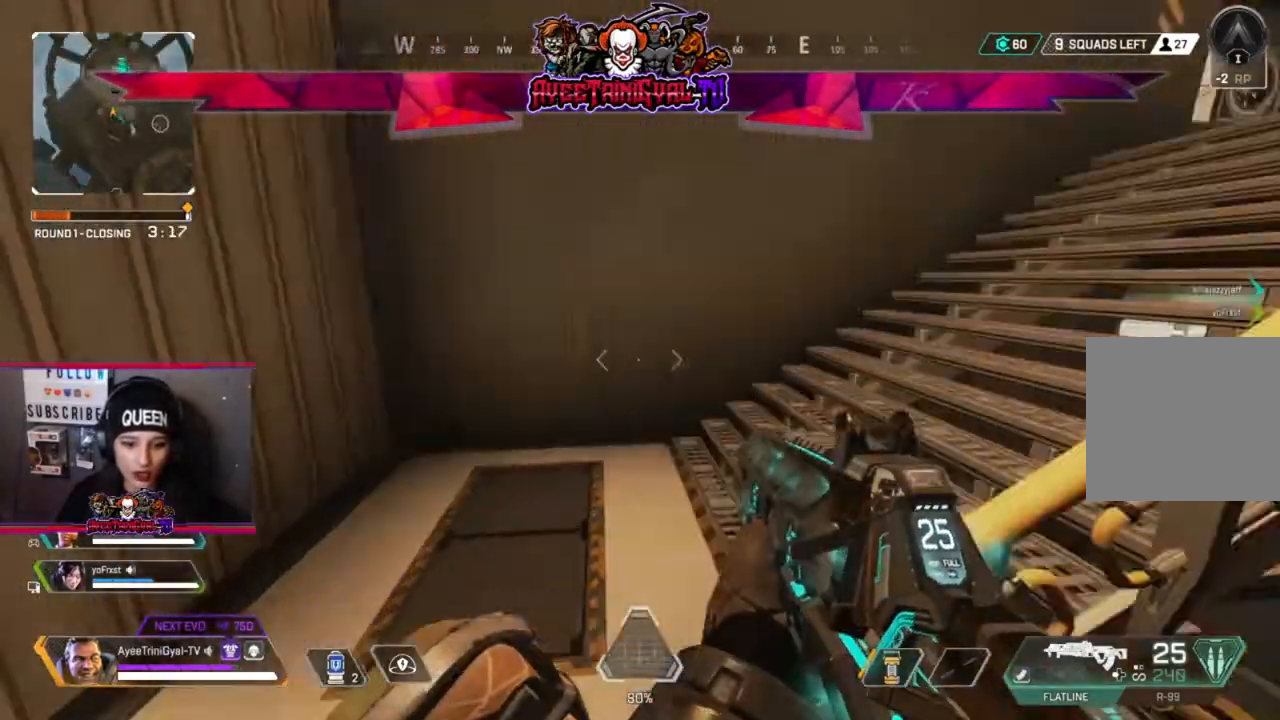
{"buttons": [], "left_stick": "left", "right_stick": "right", "events": [[133, "right_stick", "center"], [167, "left_stick", "up"], [333, "left_stick", "up-left"], [367, "right_stick", "right"], [433, "left_stick", "left"]]}
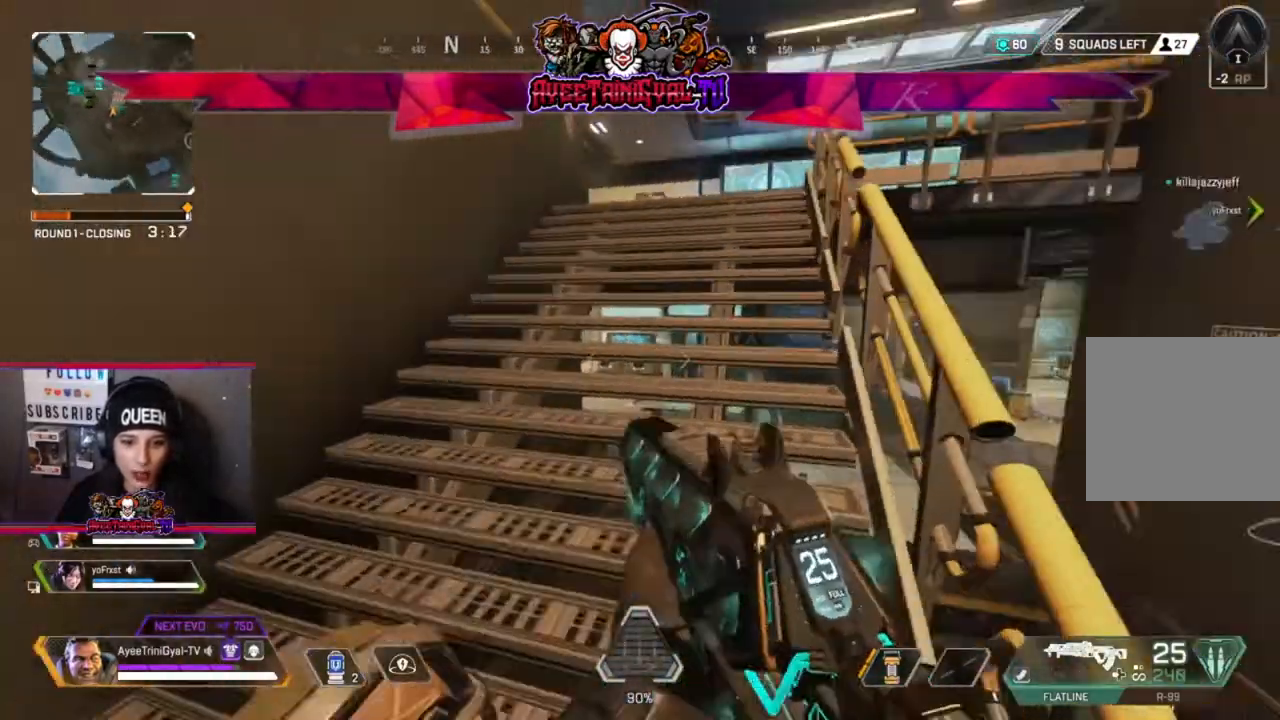
{"buttons": [], "left_stick": "down", "right_stick": "center", "events": [[33, "right_stick", "center"], [233, "left_stick", "center"], [267, "right_stick", "right"], [433, "right_stick", "center"], [500, "left_stick", "down"]]}
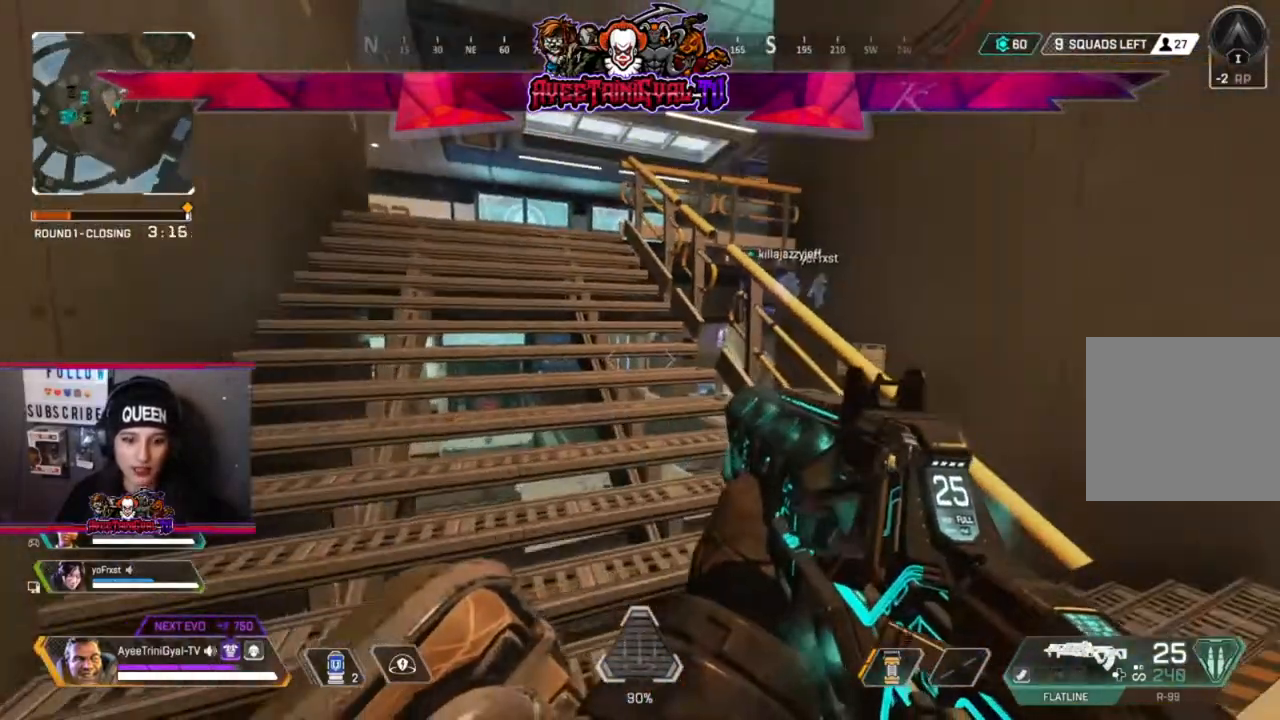
{"buttons": [], "left_stick": "down", "right_stick": "center", "events": [[167, "left_stick", "down-left"], [267, "left_stick", "center"], [467, "left_stick", "down"]]}
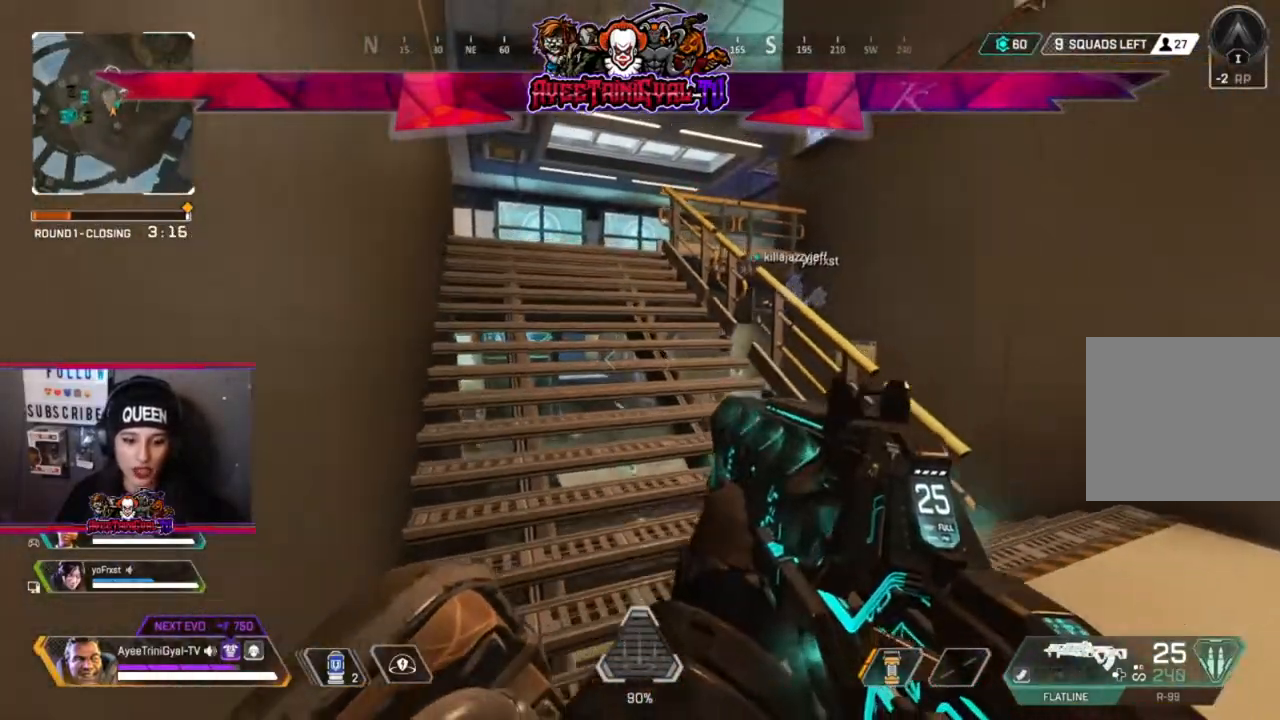
{"buttons": [], "left_stick": "center", "right_stick": "center", "events": [[100, "right_stick", "right"], [200, "left_stick", "center"], [200, "right_stick", "center"]]}
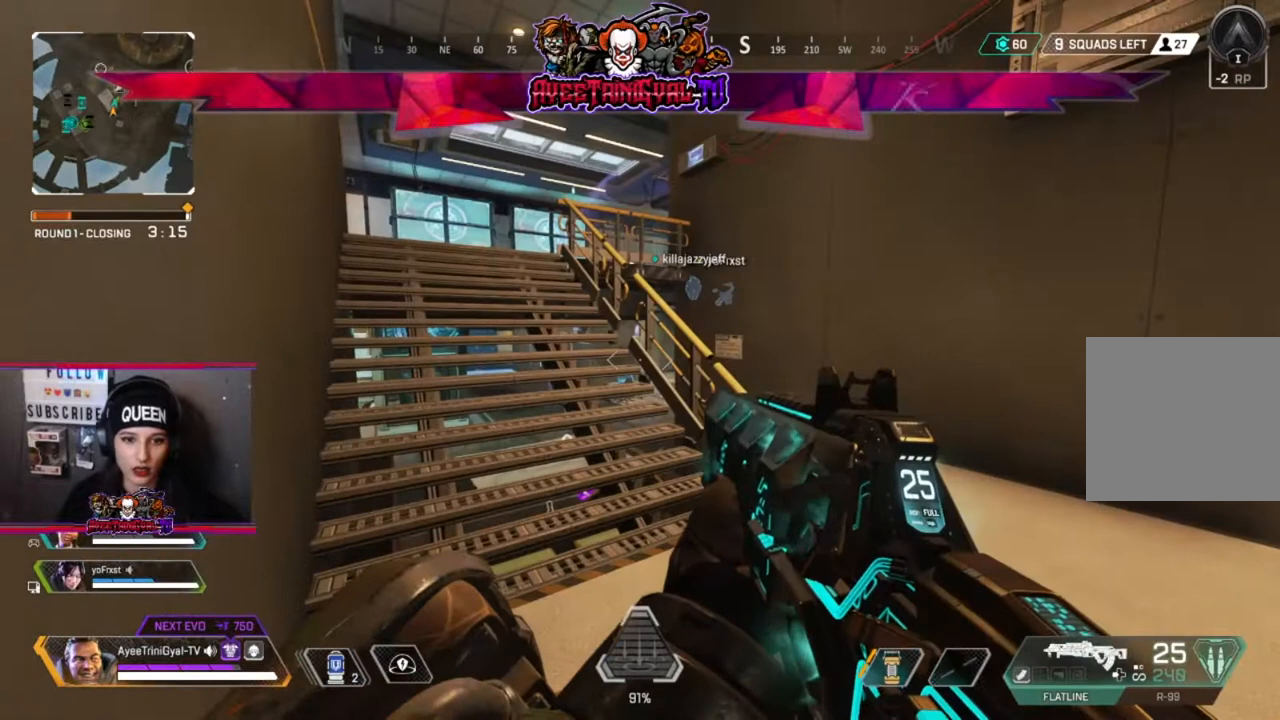
{"buttons": [], "left_stick": "center", "right_stick": "center", "events": [[33, "left_stick", "down-right"], [167, "left_stick", "center"]]}